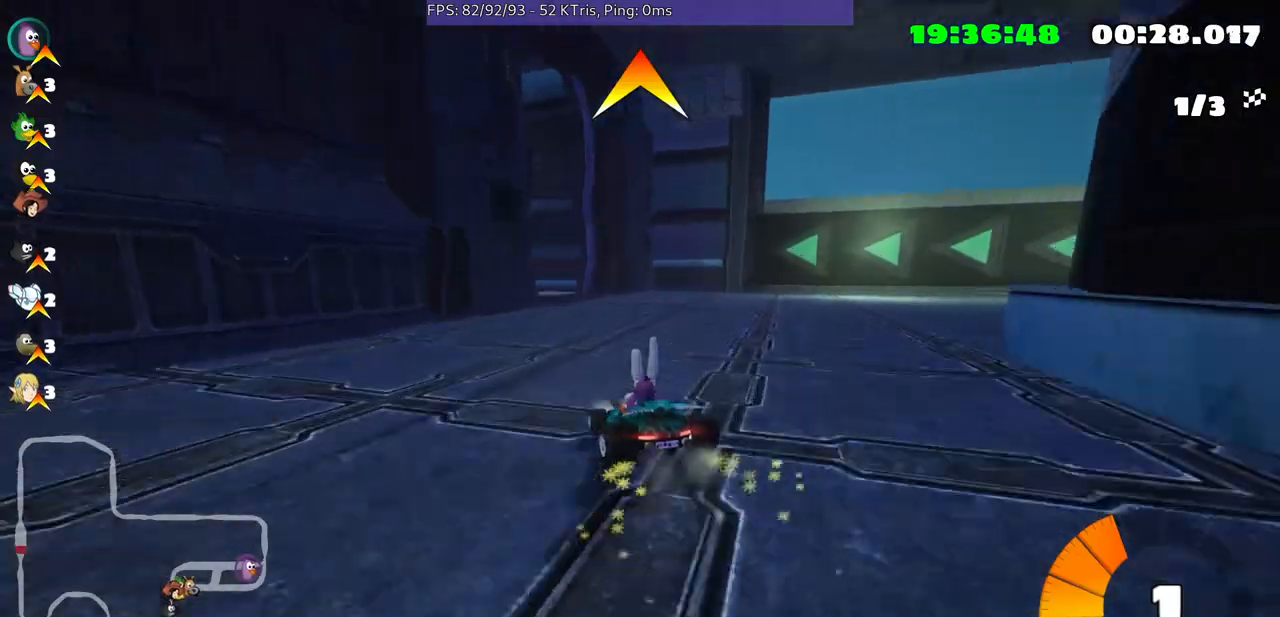
Gameplay with a controller (Xbox layout); each line is a JSON object with the inputs held at the frame after it. "events" lists button and stick changes between this image and that frame as [ms after this image, input, new state], when the widget could be followed in between. Not read: L3 R2 R3.
{"buttons": [], "left_stick": "center", "right_stick": "center", "events": [[133, "left_stick", "up-right"], [467, "left_stick", "center"]]}
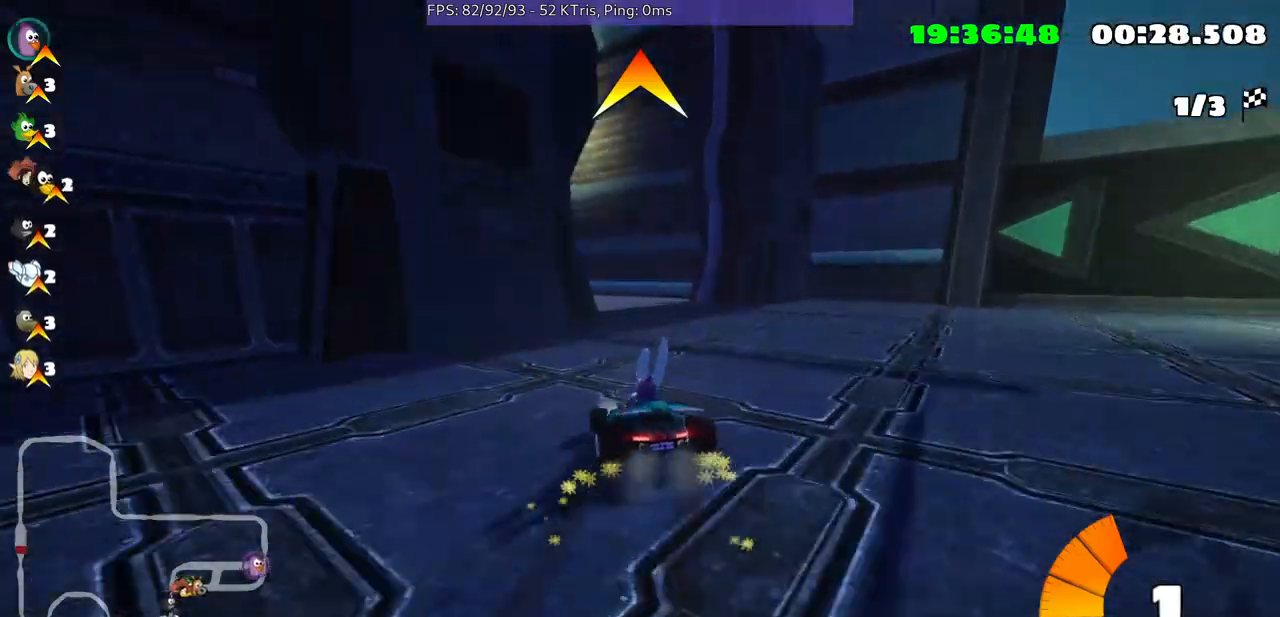
{"buttons": [], "left_stick": "center", "right_stick": "center", "events": [[133, "left_stick", "left"], [233, "left_stick", "center"]]}
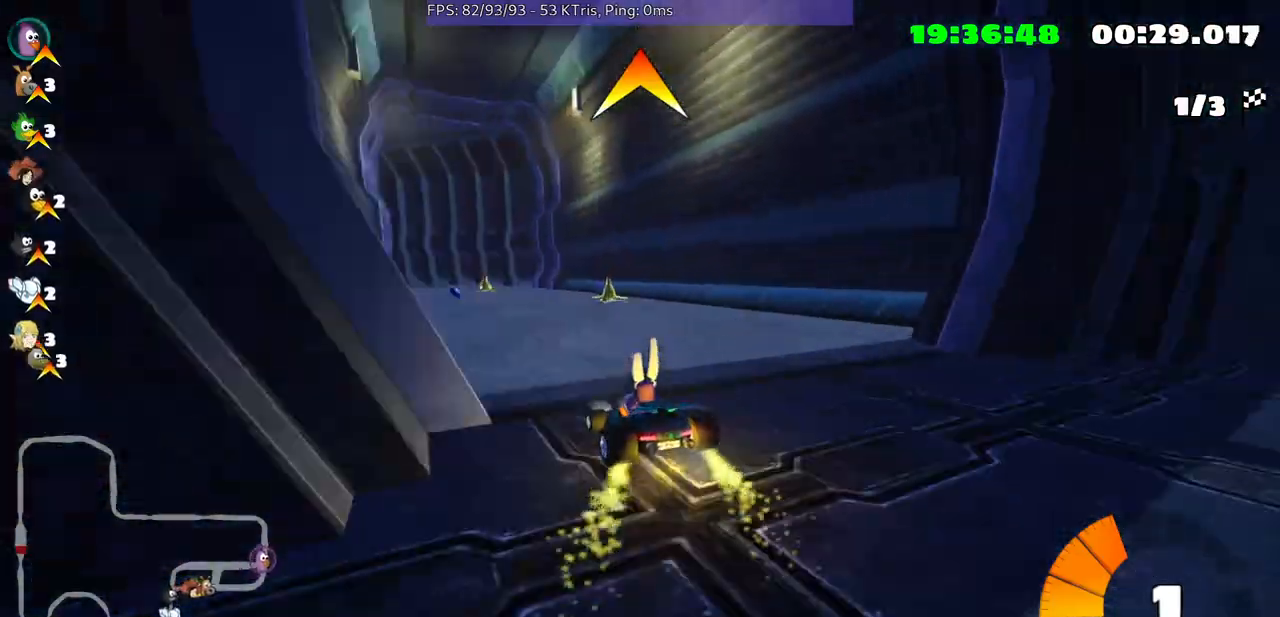
{"buttons": [], "left_stick": "center", "right_stick": "center", "events": []}
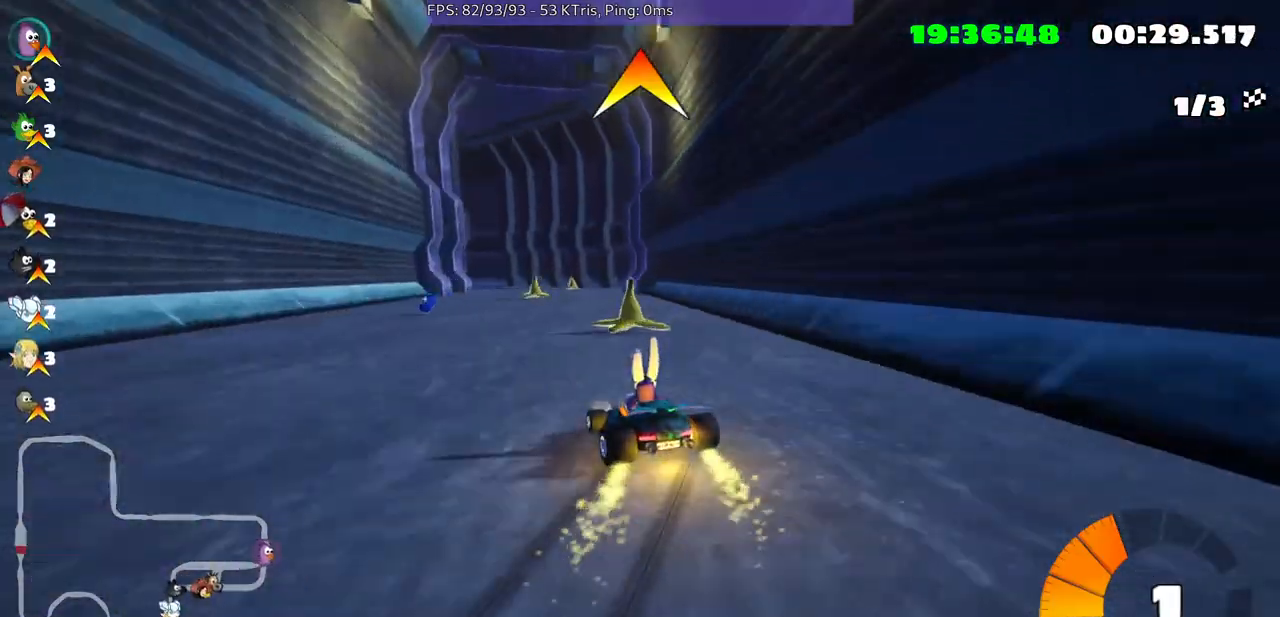
{"buttons": [], "left_stick": "center", "right_stick": "center", "events": []}
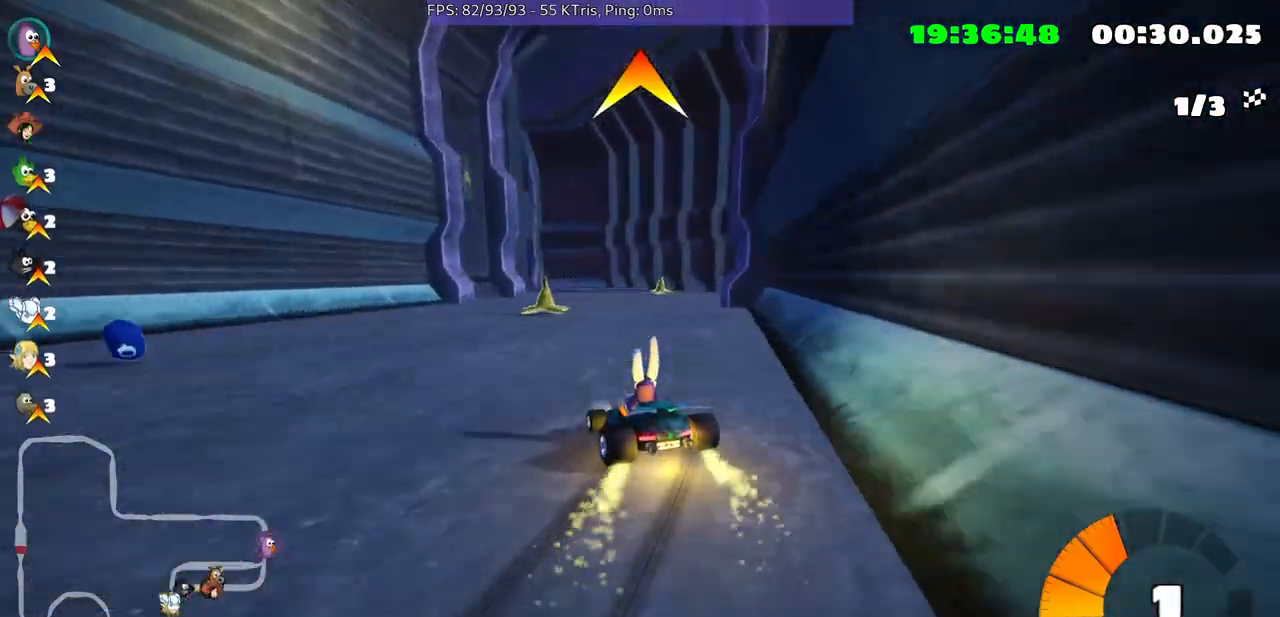
{"buttons": [], "left_stick": "center", "right_stick": "center", "events": []}
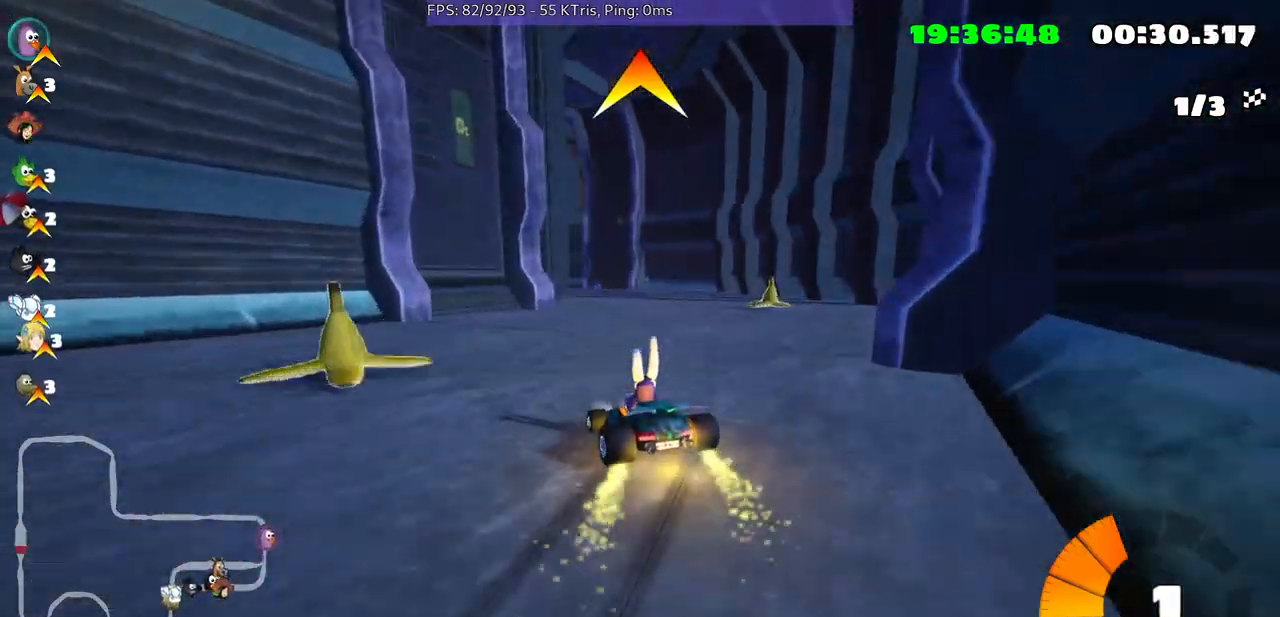
{"buttons": [], "left_stick": "center", "right_stick": "center", "events": [[167, "left_stick", "right"], [300, "left_stick", "center"]]}
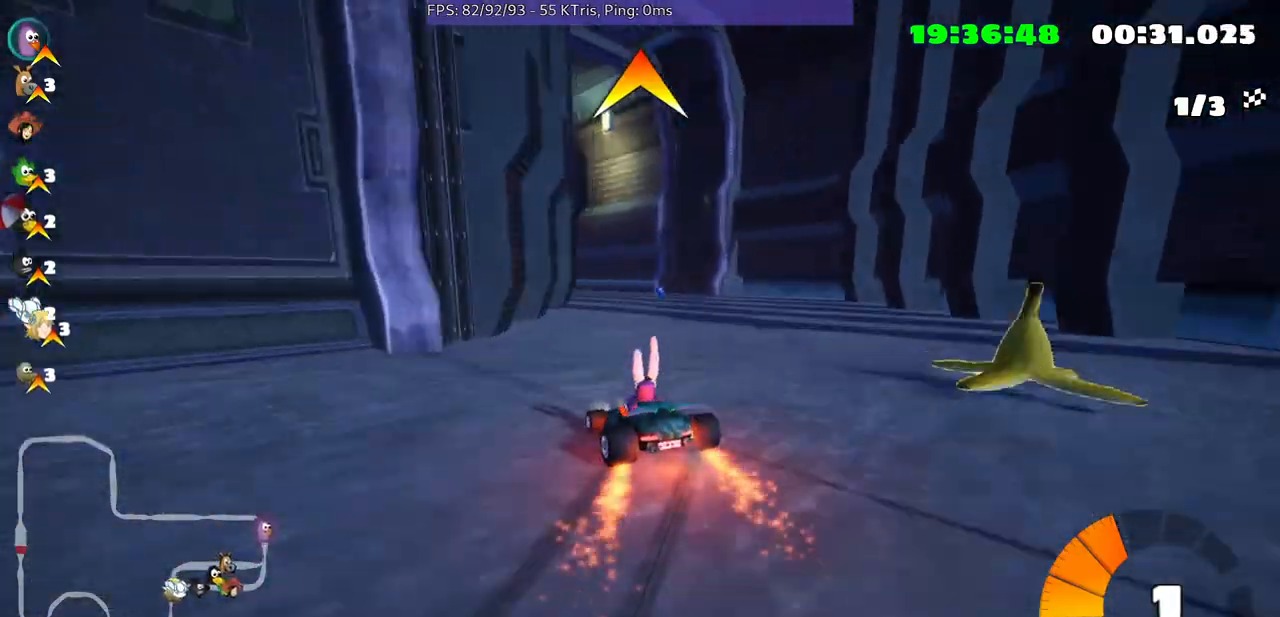
{"buttons": [], "left_stick": "up-right", "right_stick": "center", "events": [[200, "left_stick", "up-right"]]}
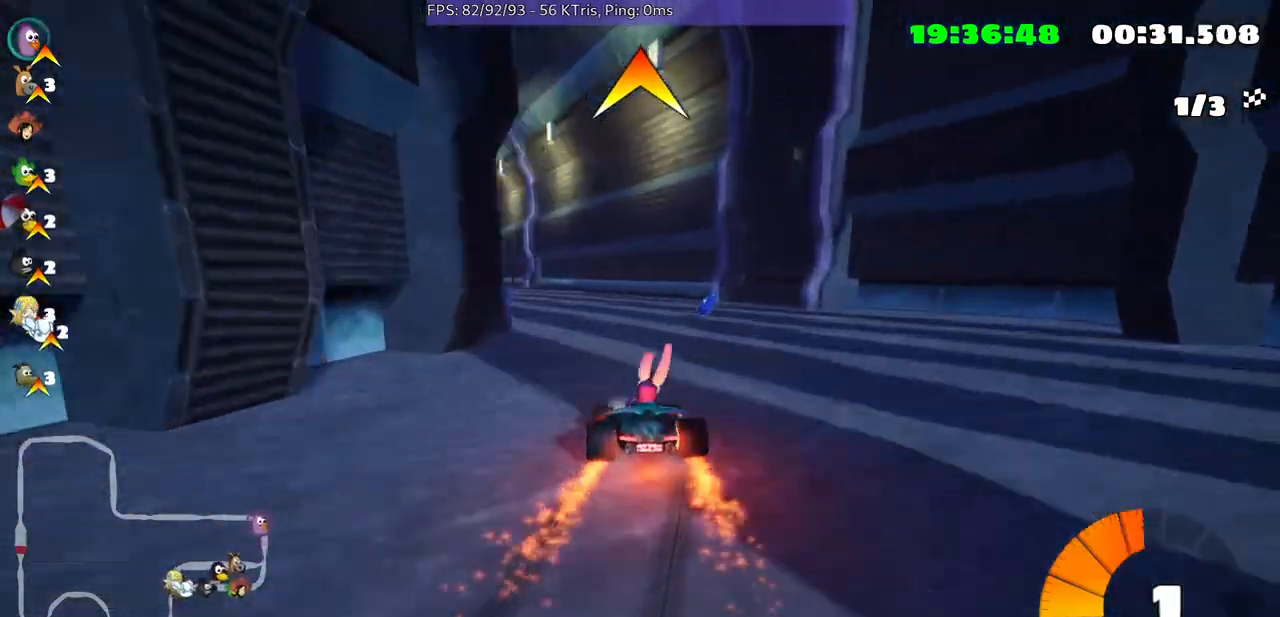
{"buttons": [], "left_stick": "left", "right_stick": "center", "events": [[100, "left_stick", "center"], [267, "left_stick", "left"]]}
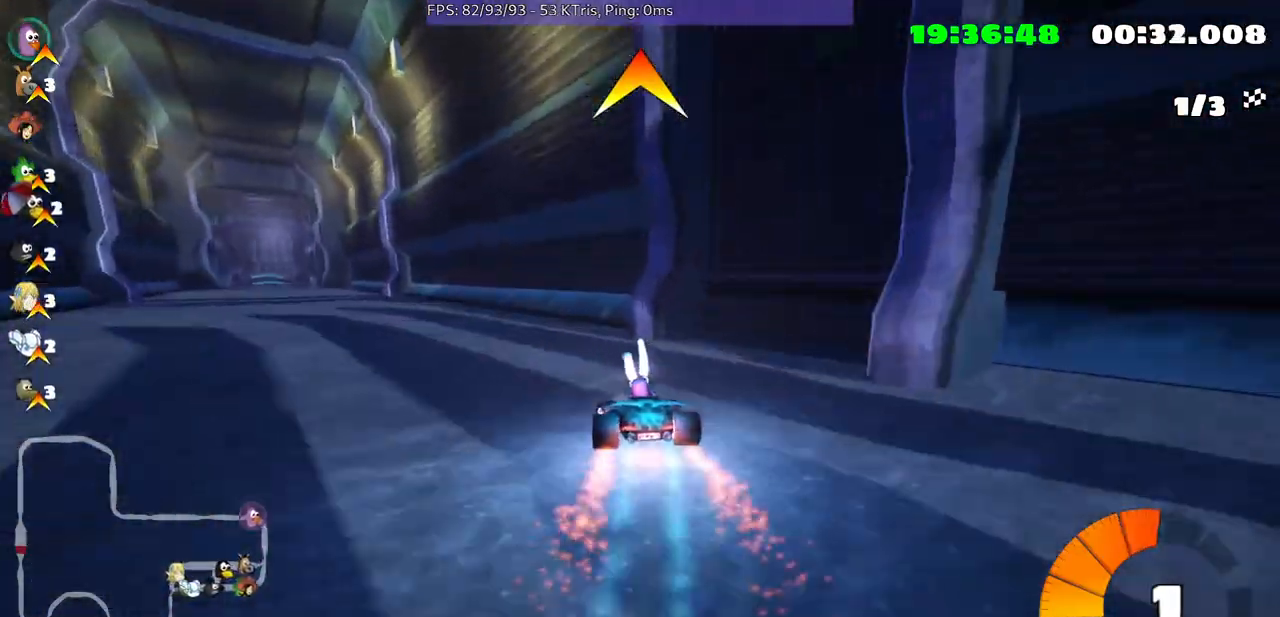
{"buttons": [], "left_stick": "left", "right_stick": "center", "events": []}
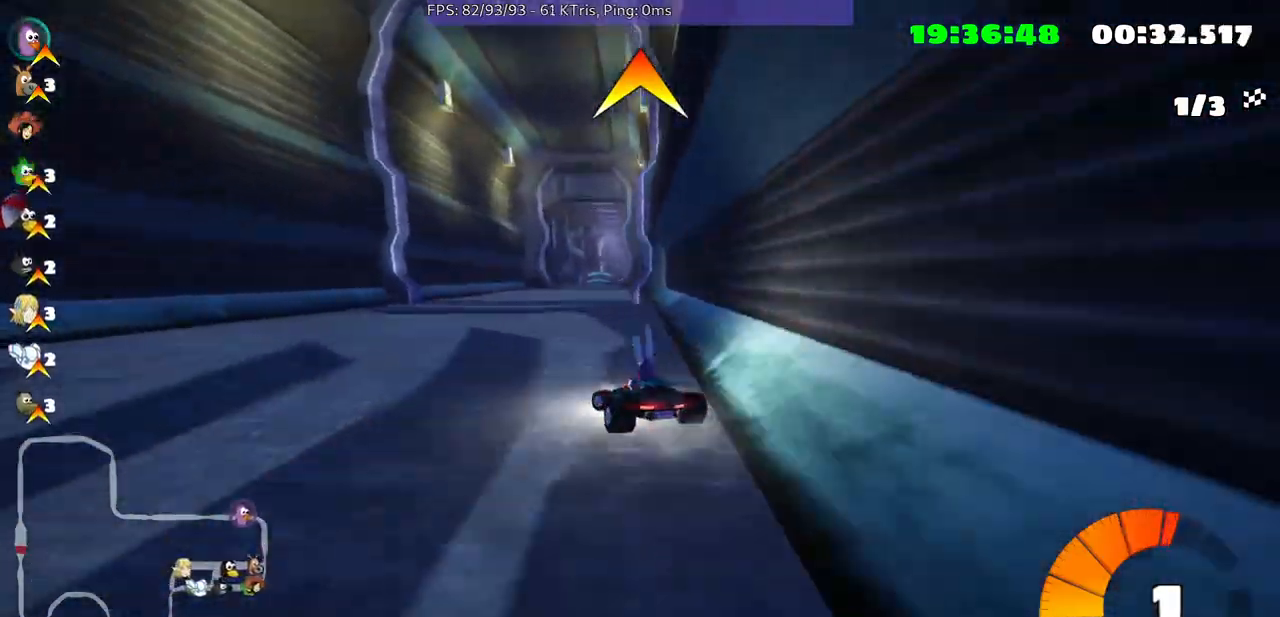
{"buttons": [], "left_stick": "up-right", "right_stick": "center", "events": [[100, "left_stick", "center"], [233, "left_stick", "up-right"]]}
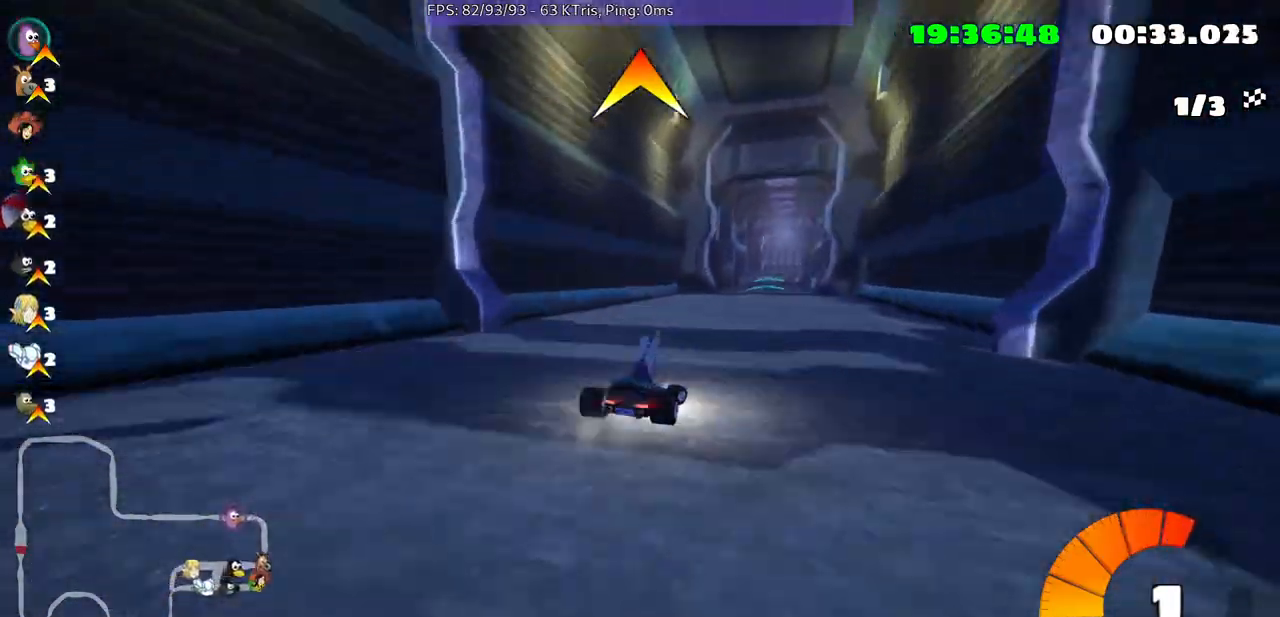
{"buttons": [], "left_stick": "center", "right_stick": "center", "events": [[33, "left_stick", "center"], [233, "left_stick", "left"], [433, "left_stick", "center"]]}
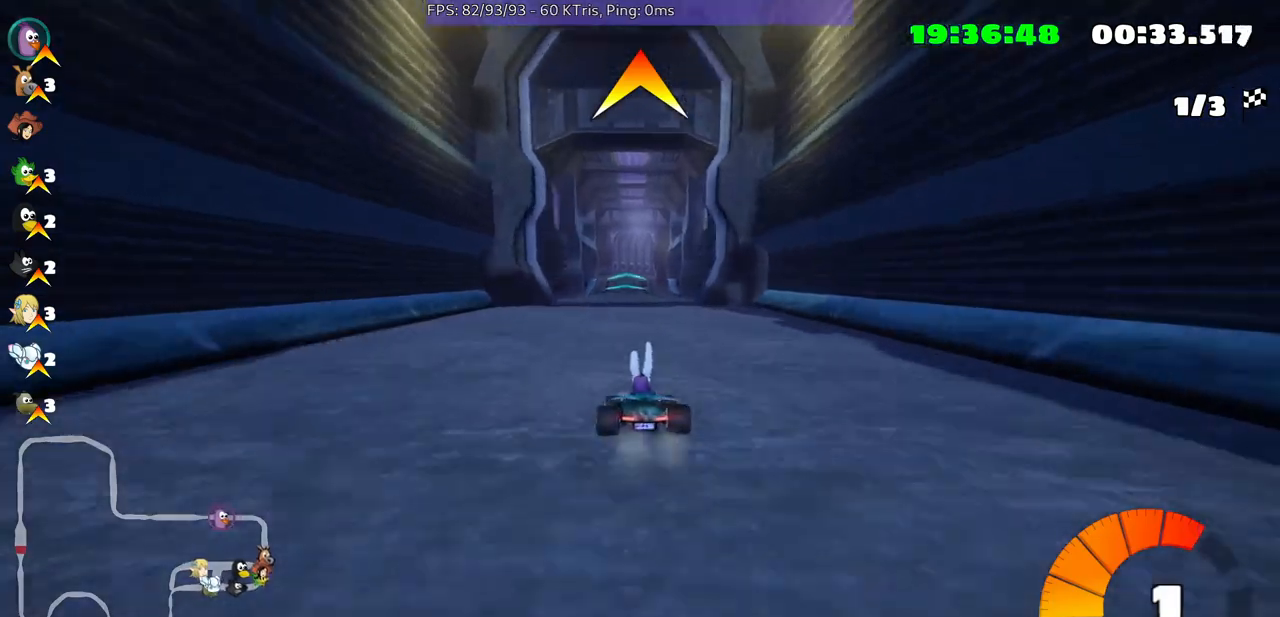
{"buttons": [], "left_stick": "center", "right_stick": "center", "events": [[233, "left_stick", "right"], [300, "left_stick", "center"]]}
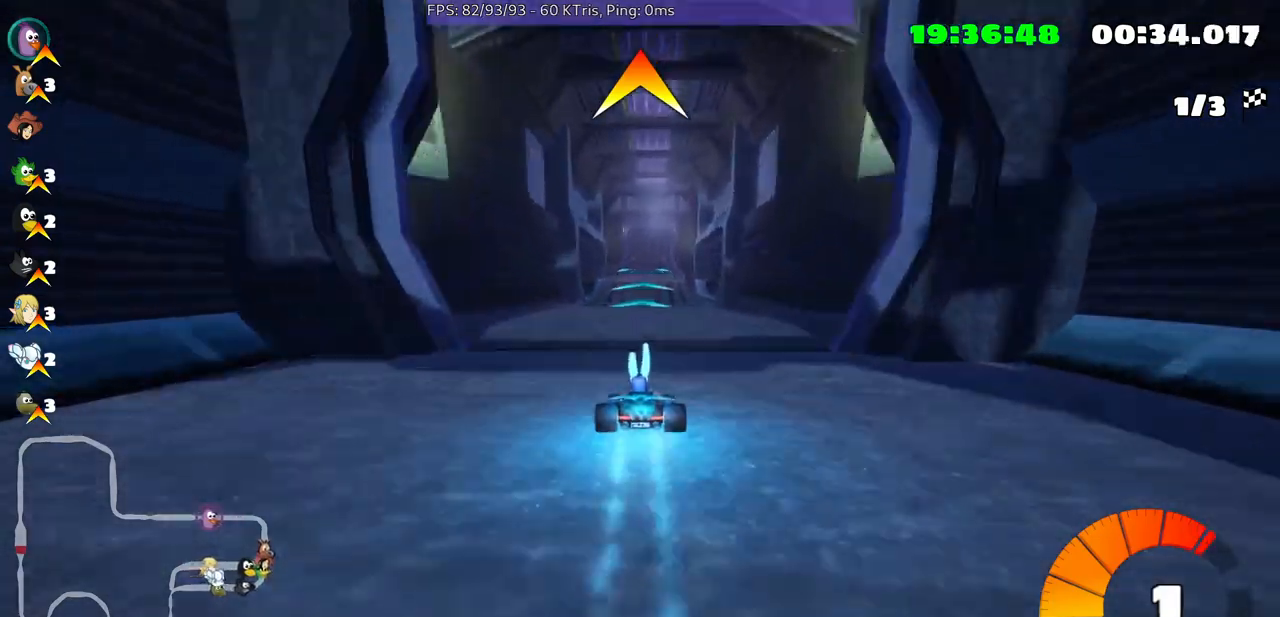
{"buttons": [], "left_stick": "center", "right_stick": "center", "events": []}
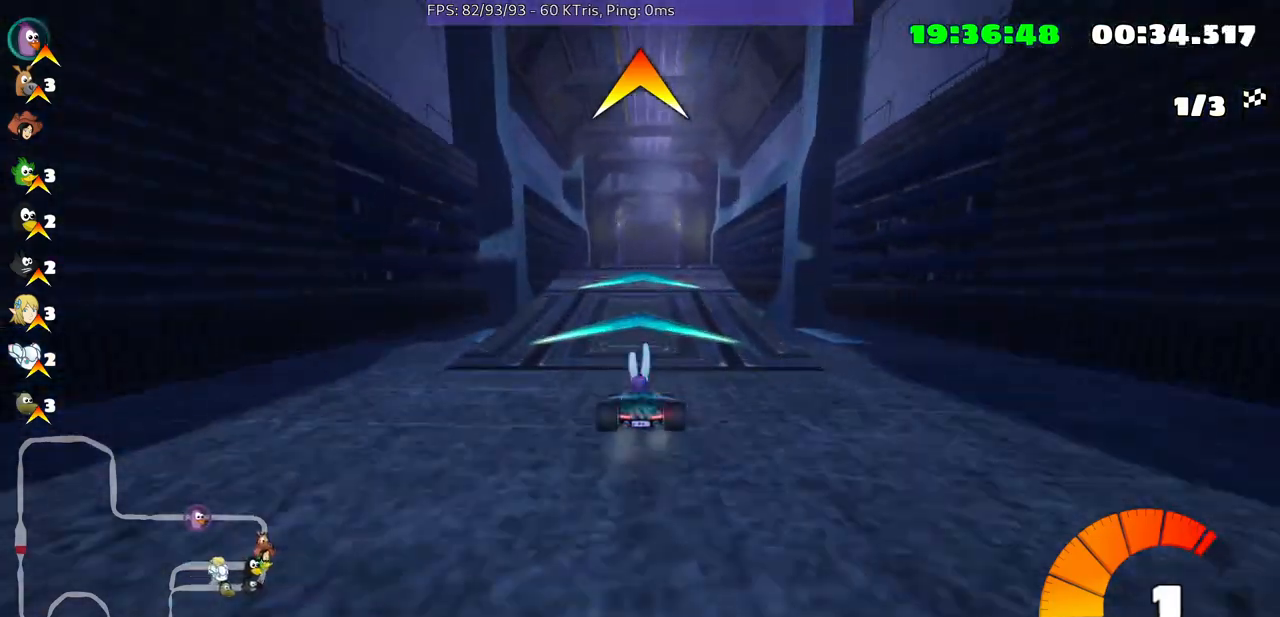
{"buttons": [], "left_stick": "center", "right_stick": "center", "events": []}
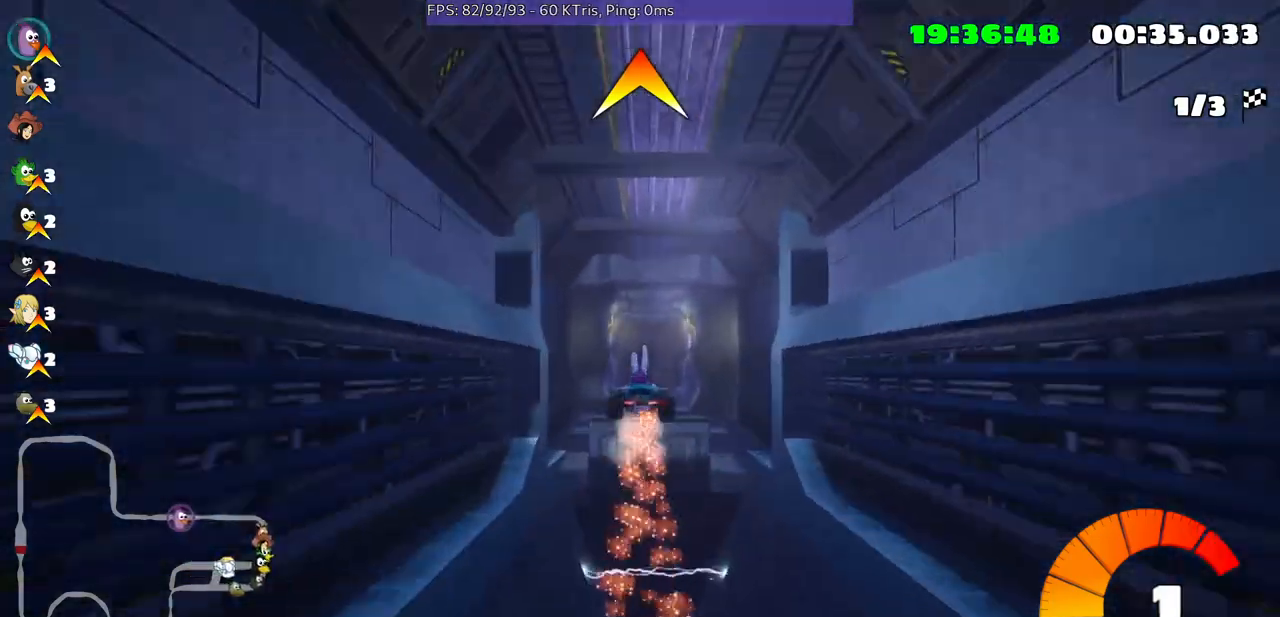
{"buttons": [], "left_stick": "left", "right_stick": "center", "events": [[33, "left_stick", "up-right"], [200, "left_stick", "center"], [300, "left_stick", "left"]]}
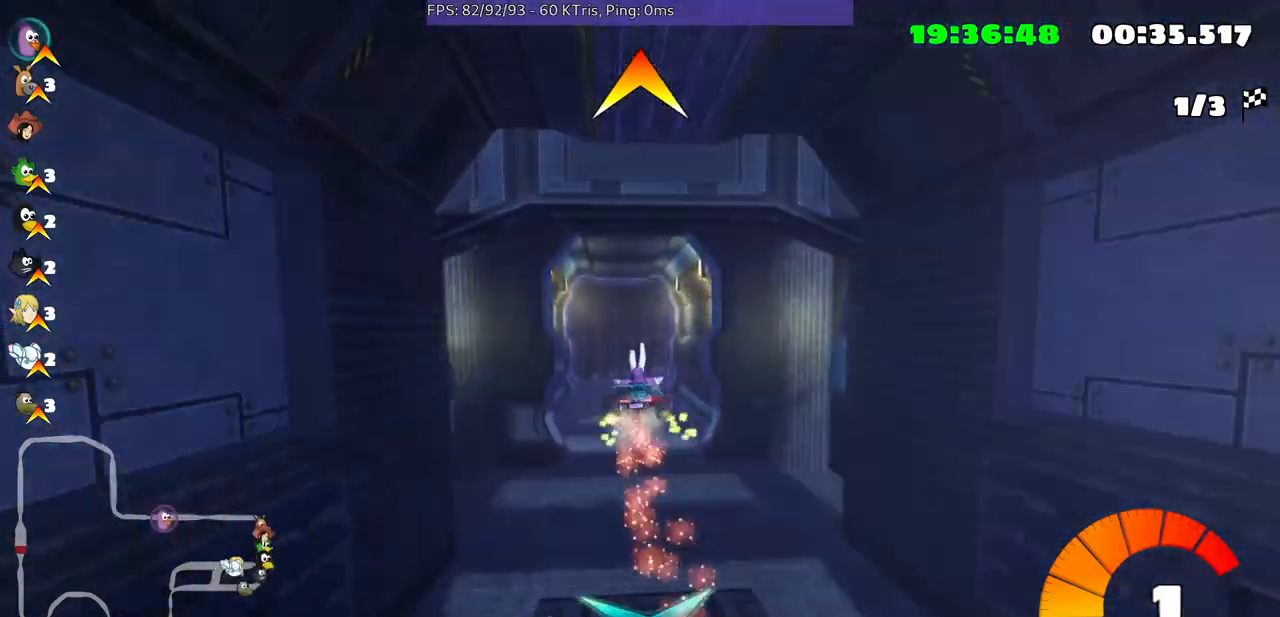
{"buttons": [], "left_stick": "center", "right_stick": "center", "events": [[33, "B", "down"], [67, "B", "up"], [433, "left_stick", "center"]]}
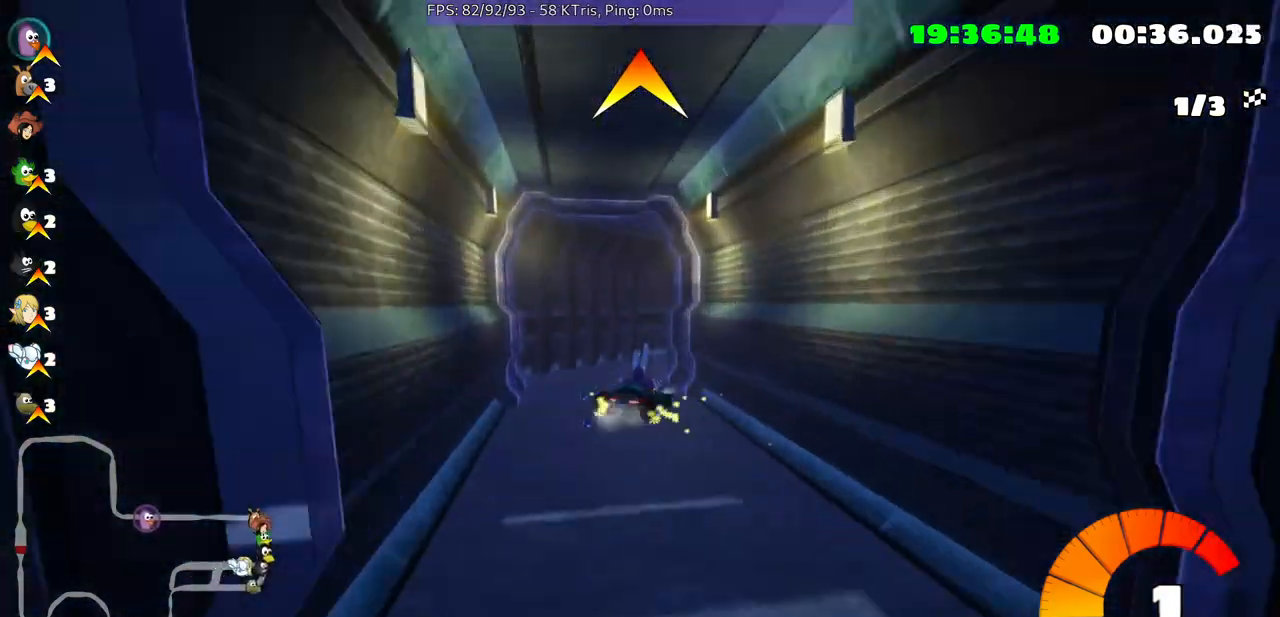
{"buttons": [], "left_stick": "right", "right_stick": "center", "events": [[500, "left_stick", "right"]]}
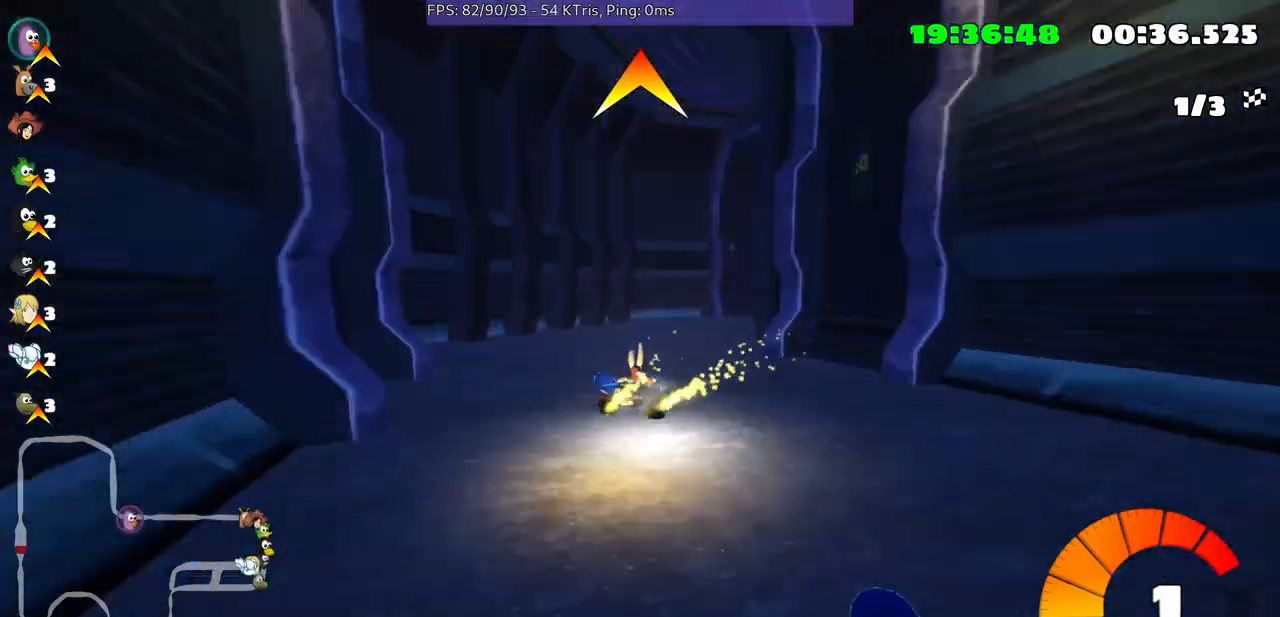
{"buttons": [], "left_stick": "right", "right_stick": "center", "events": []}
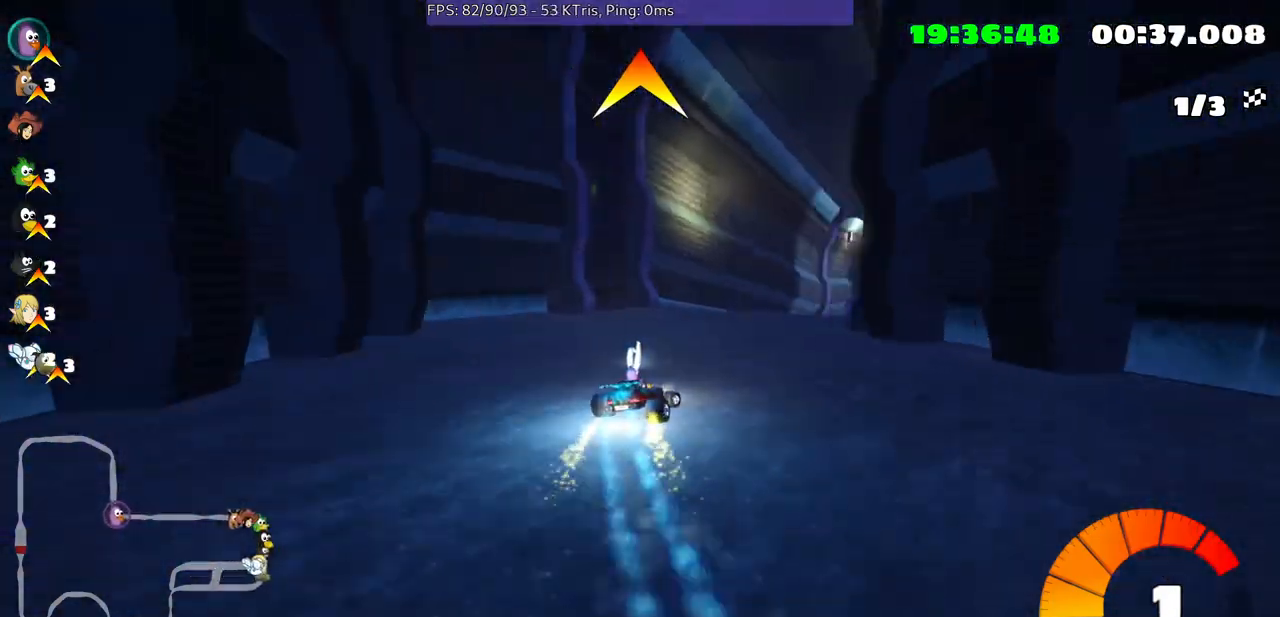
{"buttons": [], "left_stick": "center", "right_stick": "center", "events": [[100, "left_stick", "center"]]}
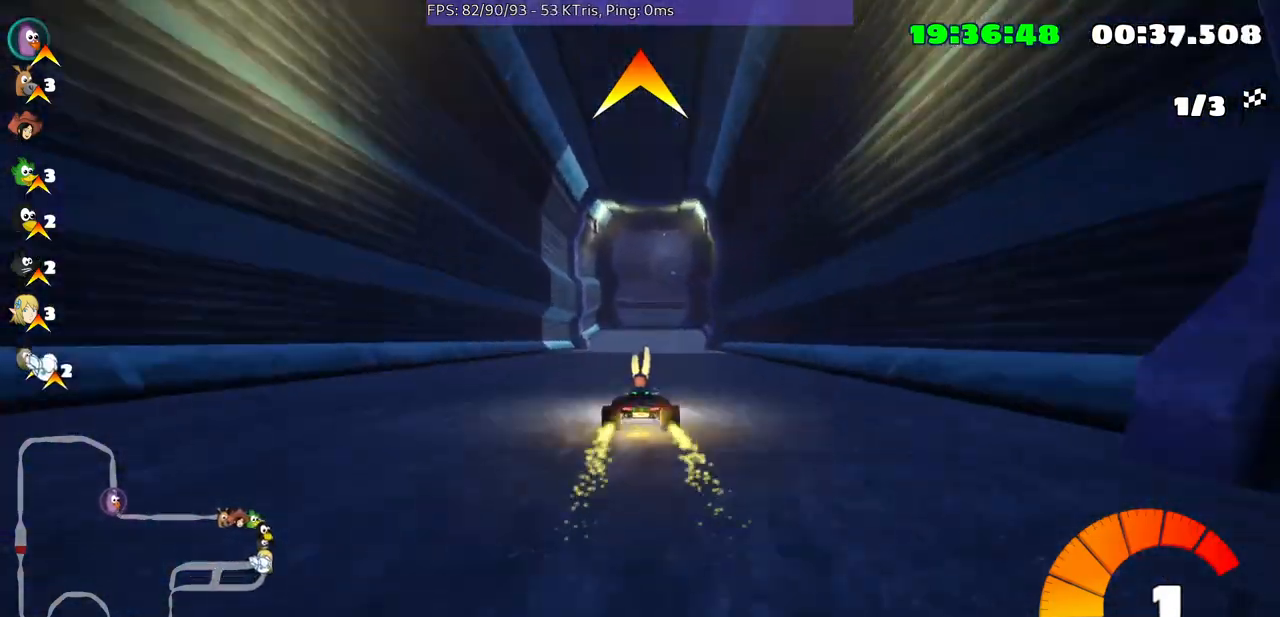
{"buttons": [], "left_stick": "center", "right_stick": "center", "events": [[200, "left_stick", "right"], [467, "left_stick", "center"]]}
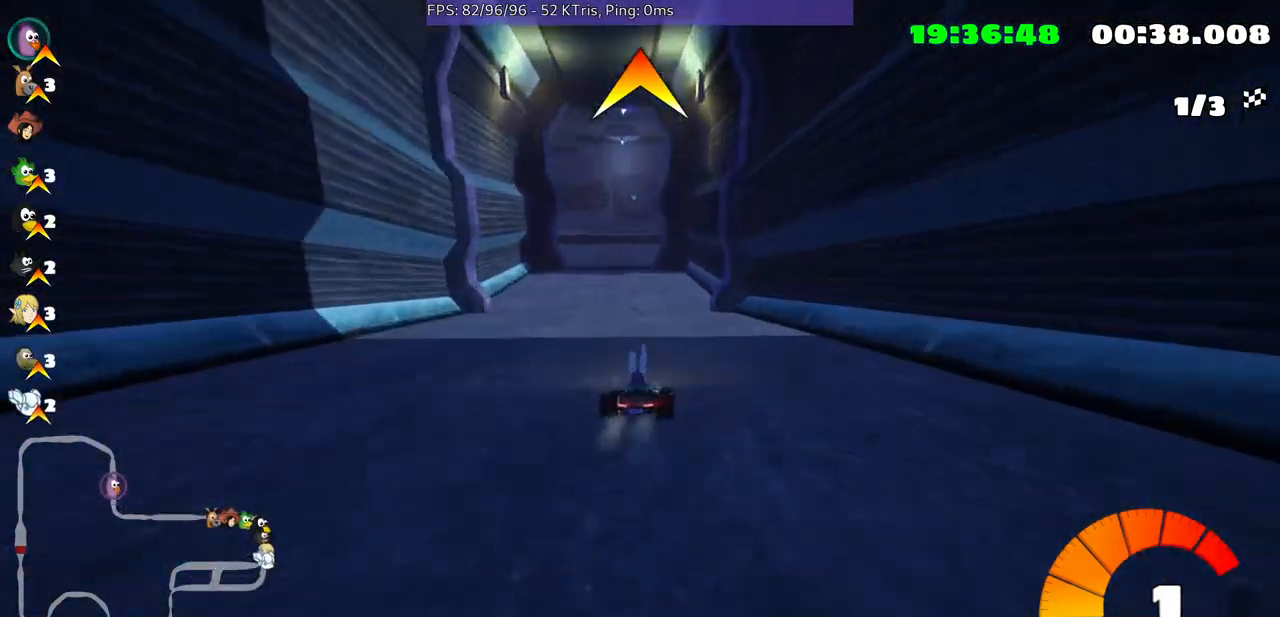
{"buttons": [], "left_stick": "center", "right_stick": "center", "events": [[100, "left_stick", "left"], [300, "left_stick", "center"]]}
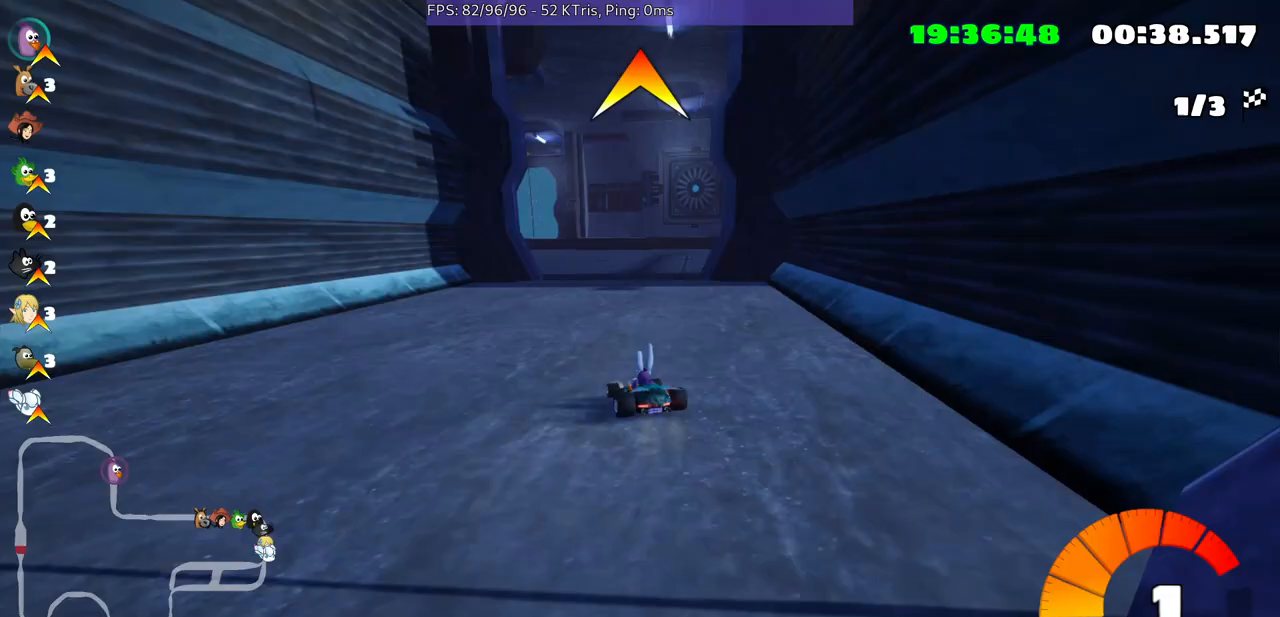
{"buttons": [], "left_stick": "left", "right_stick": "center", "events": [[200, "left_stick", "left"]]}
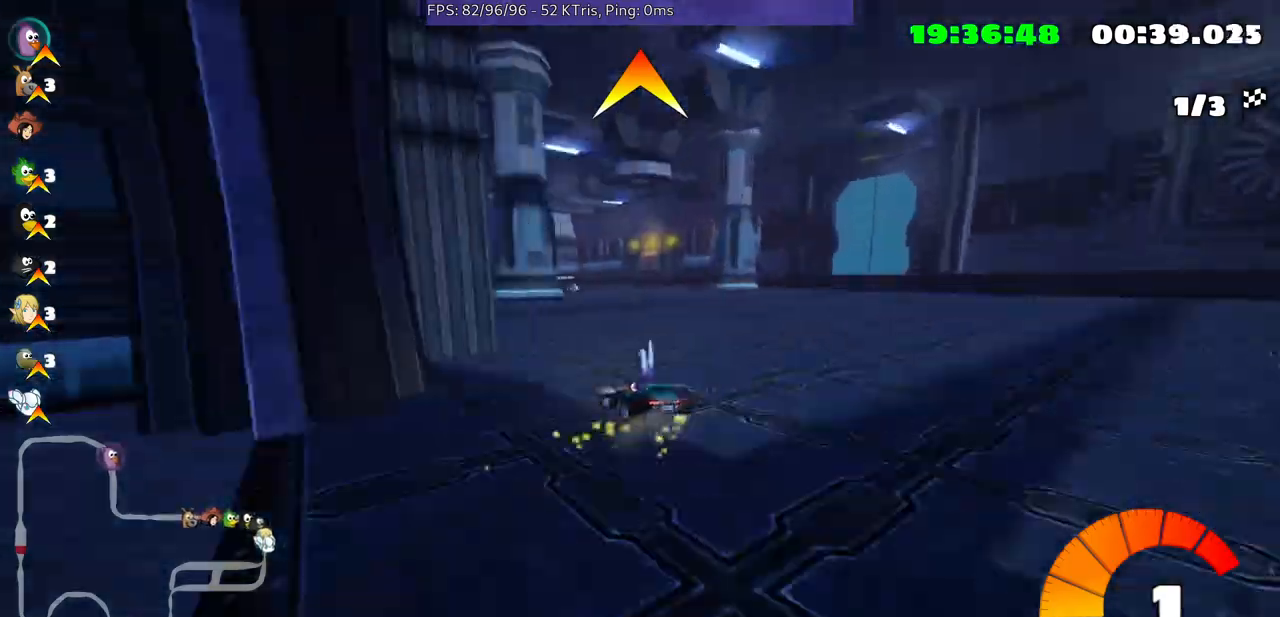
{"buttons": [], "left_stick": "center", "right_stick": "center", "events": [[200, "left_stick", "center"]]}
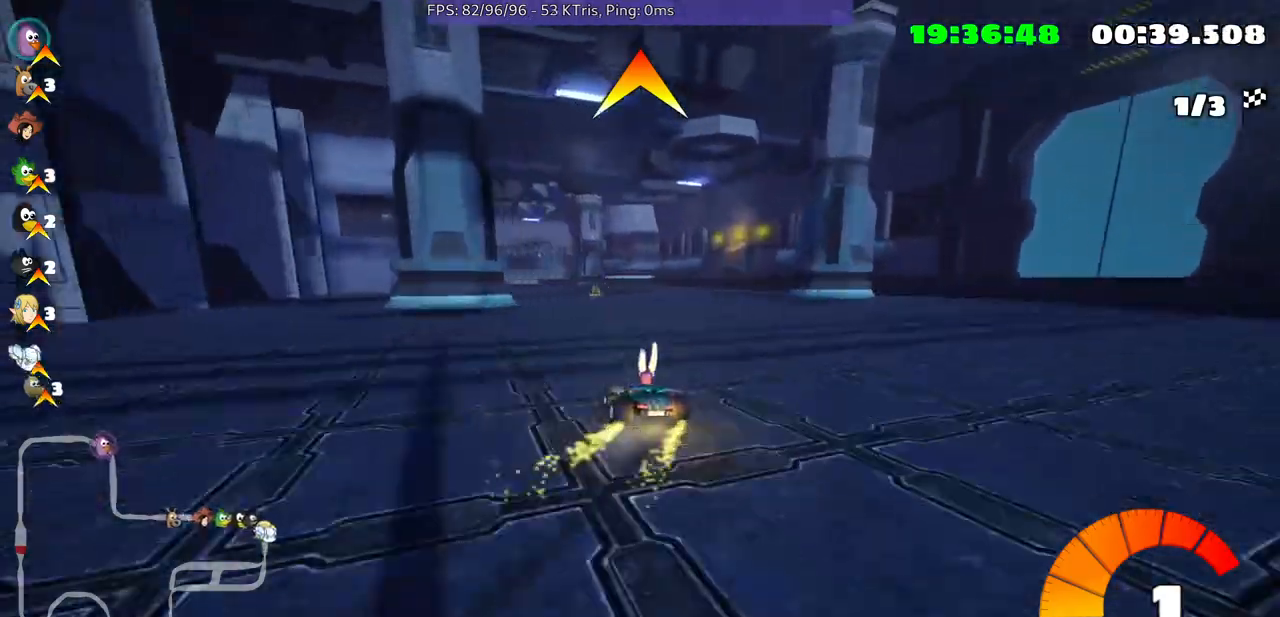
{"buttons": [], "left_stick": "center", "right_stick": "center", "events": [[267, "left_stick", "right"], [467, "left_stick", "center"]]}
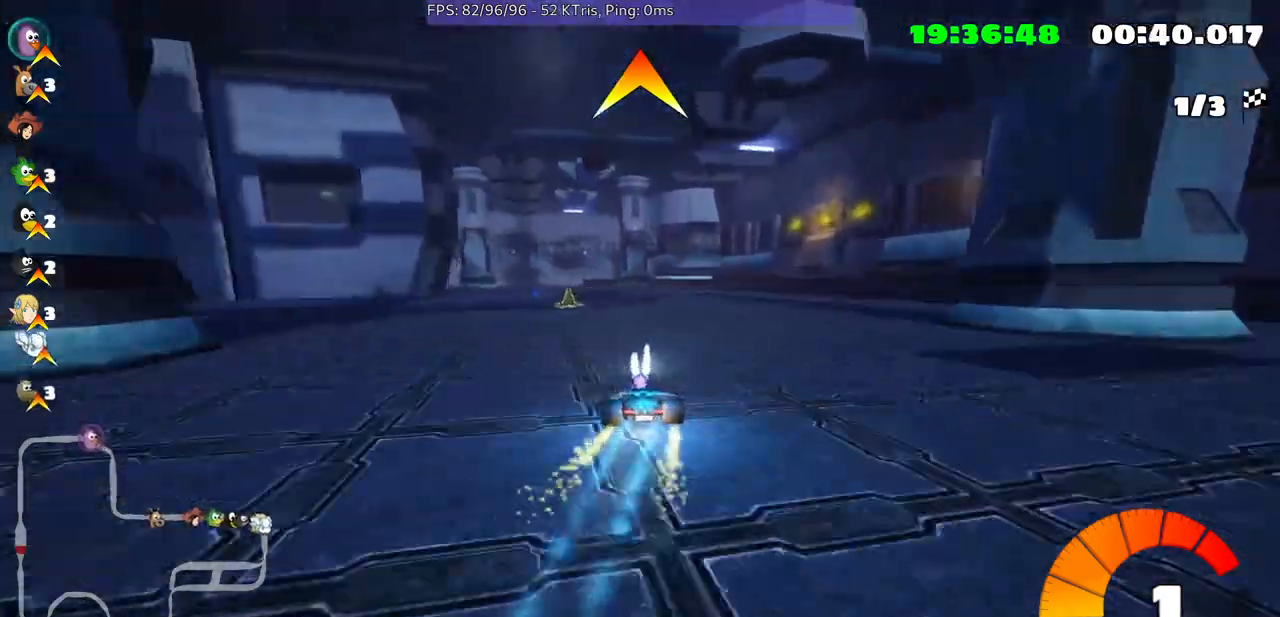
{"buttons": [], "left_stick": "center", "right_stick": "center", "events": []}
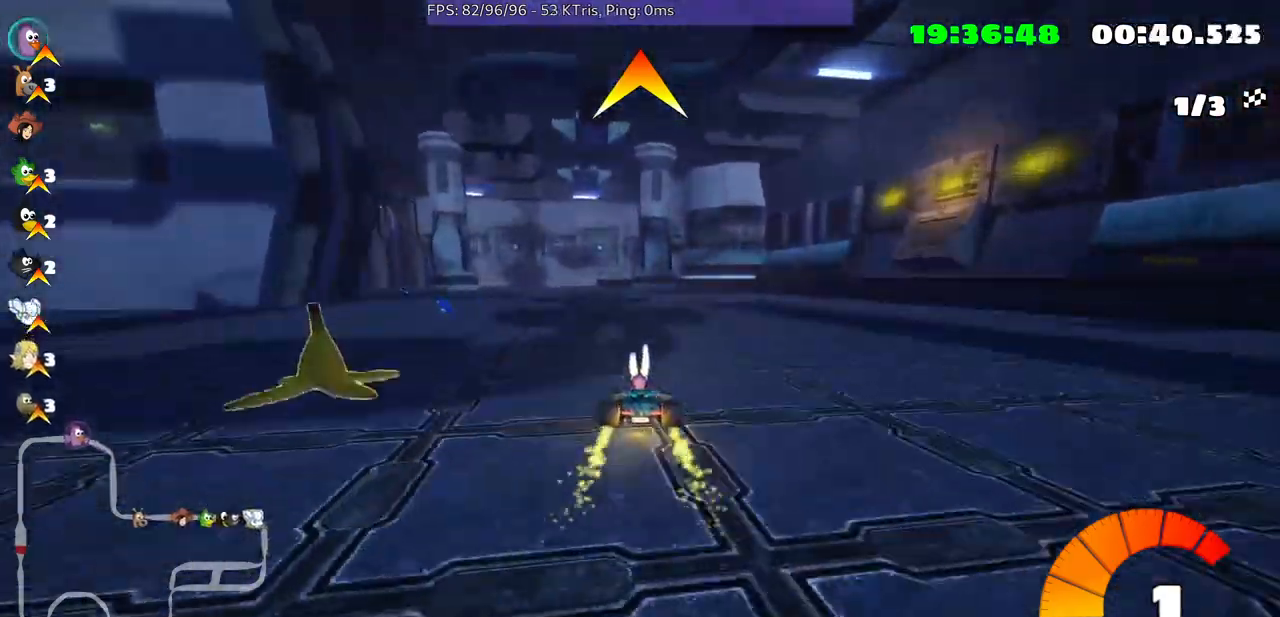
{"buttons": [], "left_stick": "left", "right_stick": "center", "events": [[133, "left_stick", "right"], [200, "left_stick", "center"], [400, "left_stick", "left"]]}
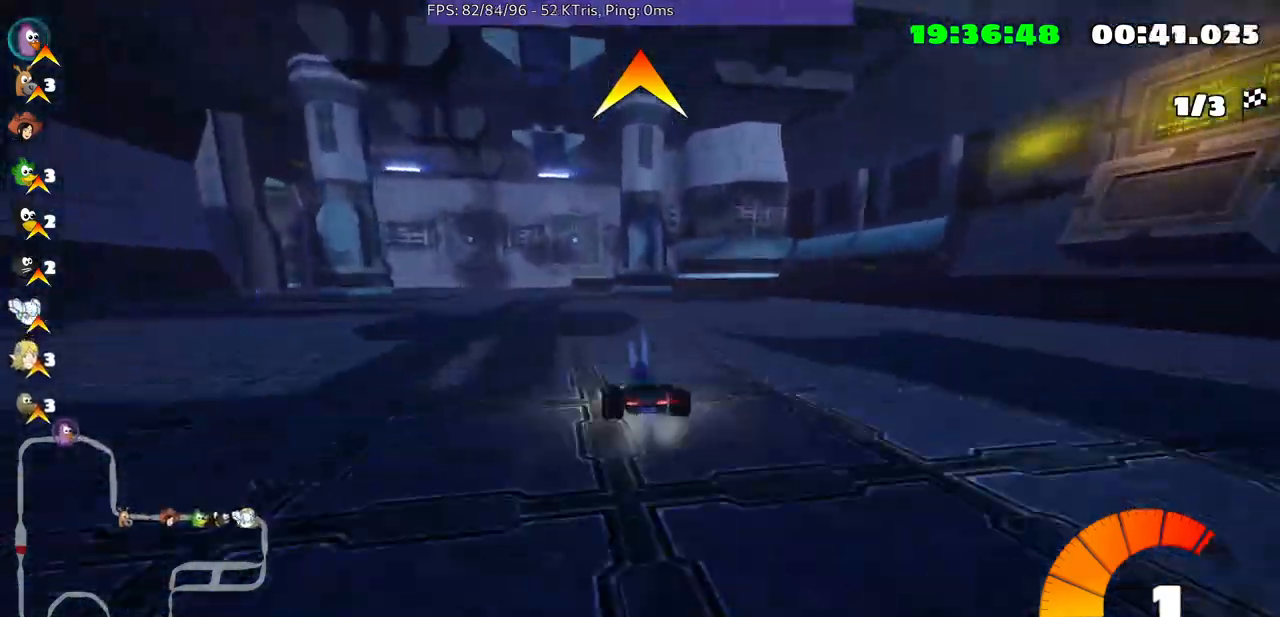
{"buttons": [], "left_stick": "up-right", "right_stick": "center", "events": [[100, "left_stick", "center"], [233, "left_stick", "up-right"]]}
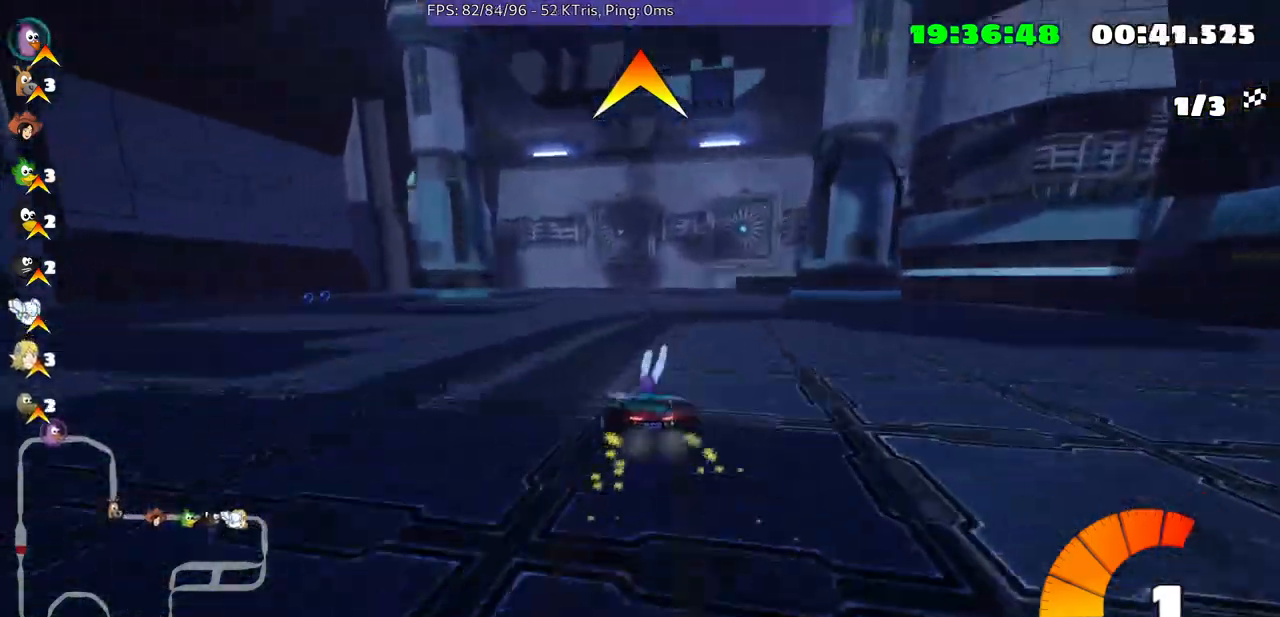
{"buttons": [], "left_stick": "up-right", "right_stick": "center", "events": [[67, "left_stick", "center"], [500, "left_stick", "up-right"]]}